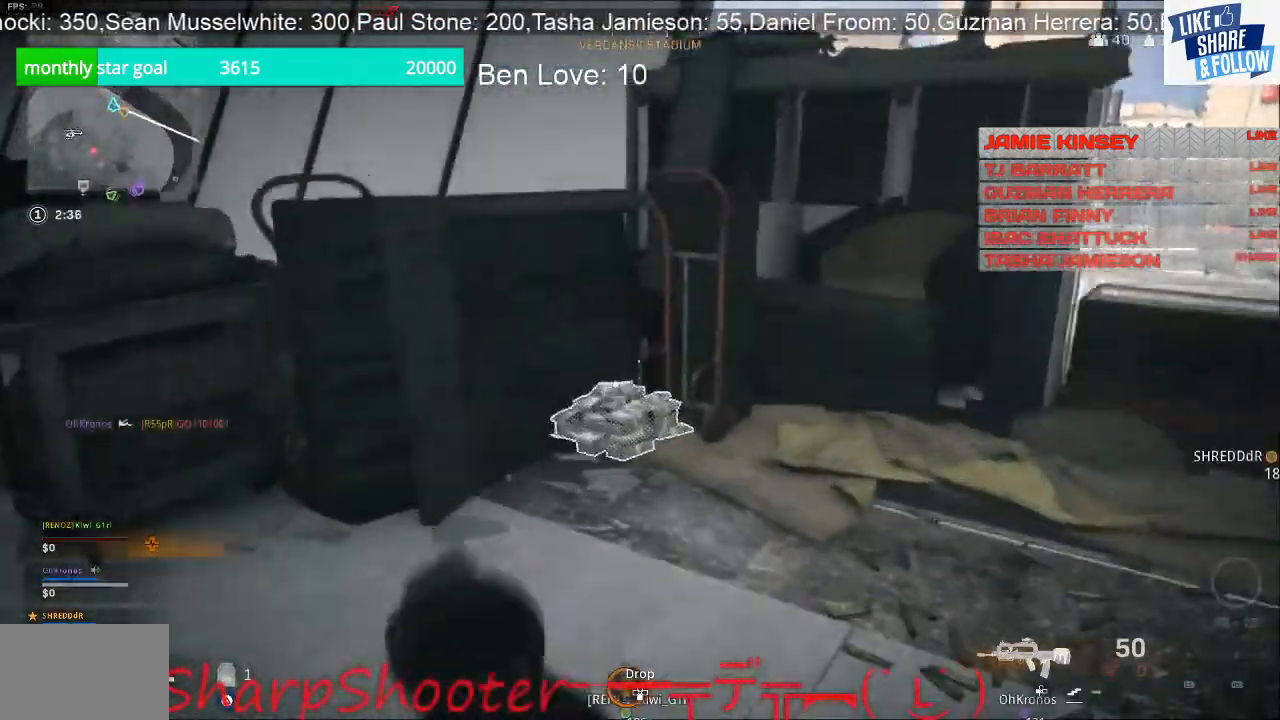
Gameplay with a controller (PlayStation layout); each line is a JSON object with the inputs held at the frame after it. "events" lists button and stick changes between this image and that frame as [ms after this image, input, new state], when the widget could be followed in between. Not read: L1 TOUCHPAD.
{"buttons": [], "left_stick": "down", "right_stick": "left", "events": [[100, "right_stick", "left"], [333, "left_stick", "down-right"], [500, "left_stick", "down"]]}
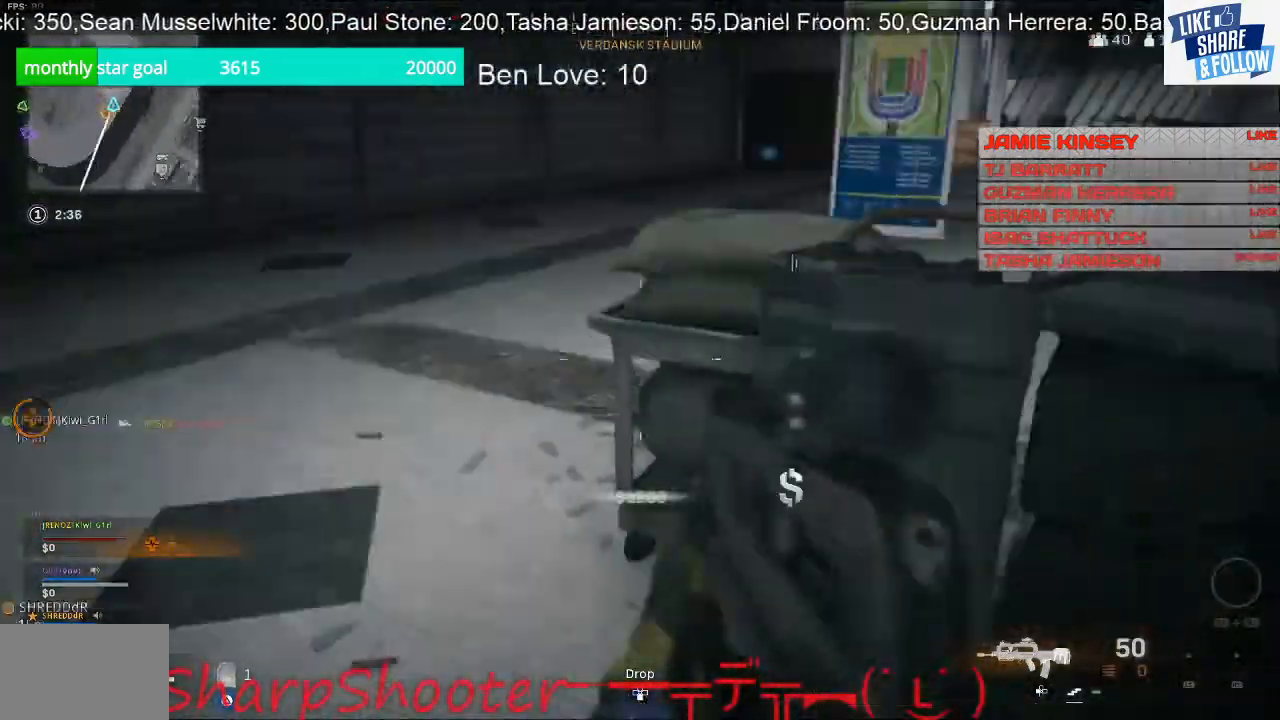
{"buttons": [], "left_stick": "up", "right_stick": "up-right", "events": [[33, "left_stick", "down-right"], [67, "left_stick", "up-left"], [167, "left_stick", "up"], [233, "right_stick", "center"], [367, "right_stick", "up-right"]]}
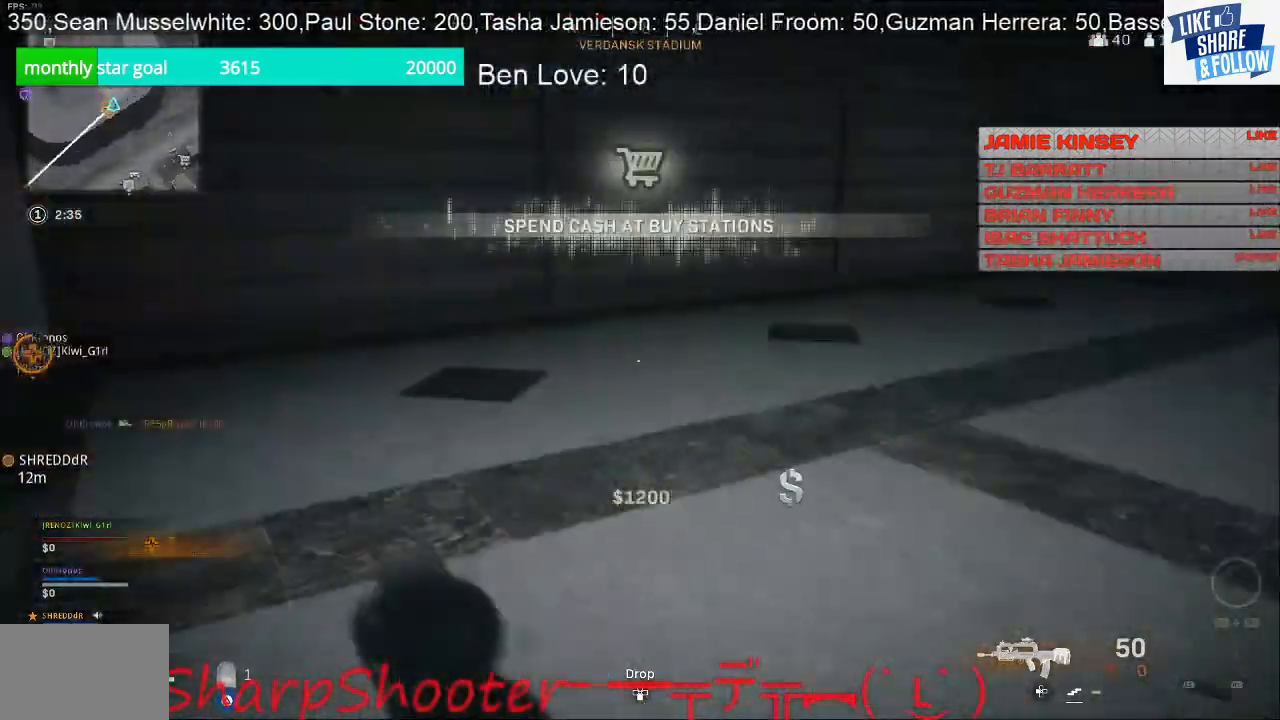
{"buttons": [], "left_stick": "up", "right_stick": "right", "events": [[267, "right_stick", "right"]]}
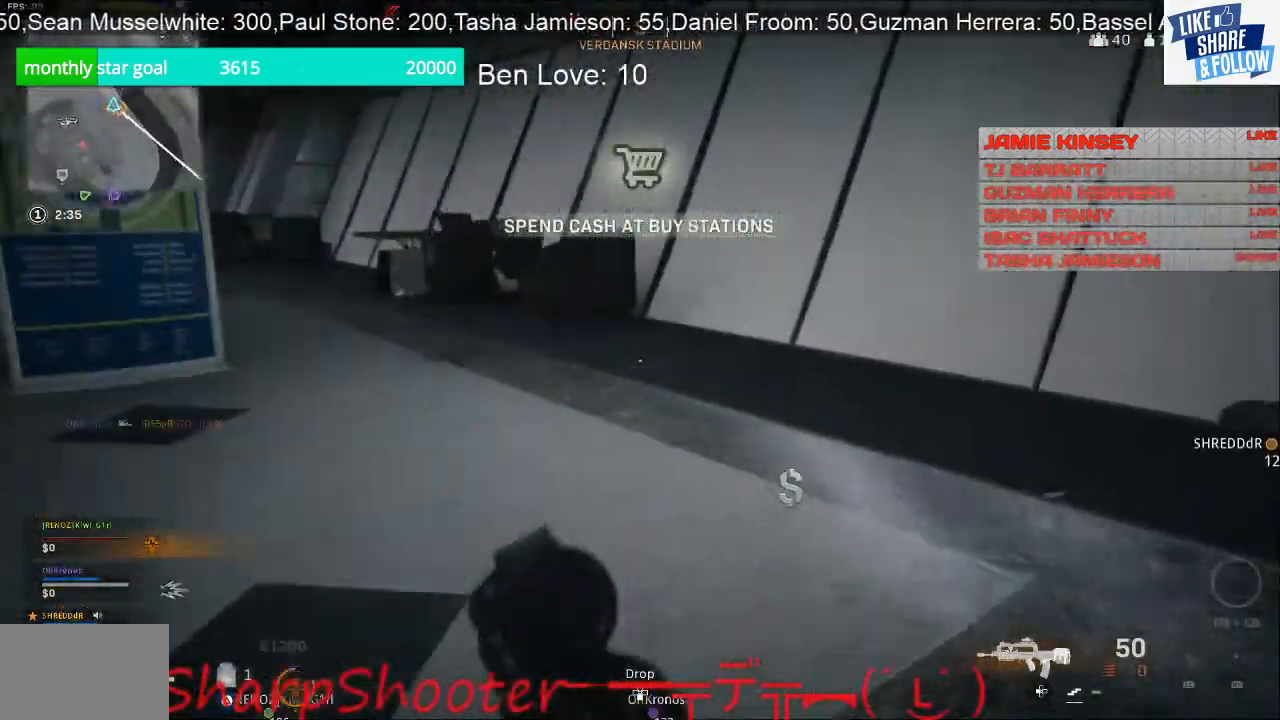
{"buttons": [], "left_stick": "up", "right_stick": "center", "events": [[33, "right_stick", "center"]]}
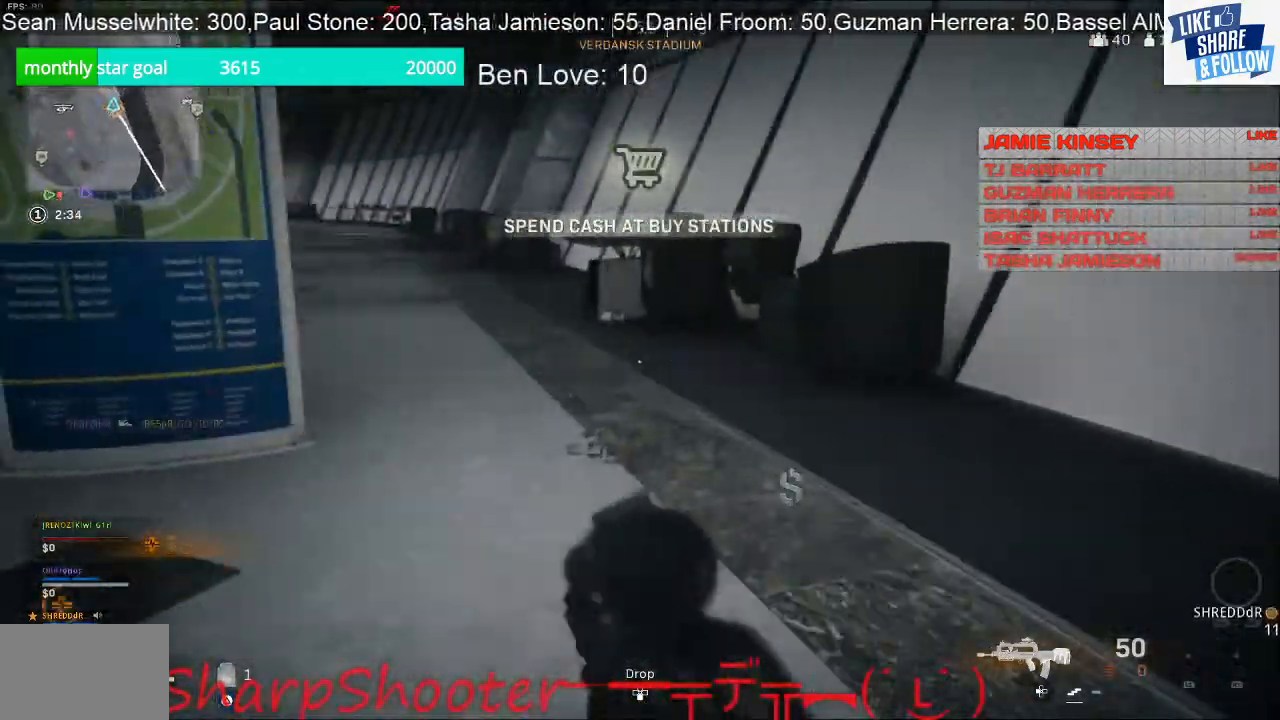
{"buttons": [], "left_stick": "up", "right_stick": "left", "events": [[333, "right_stick", "left"]]}
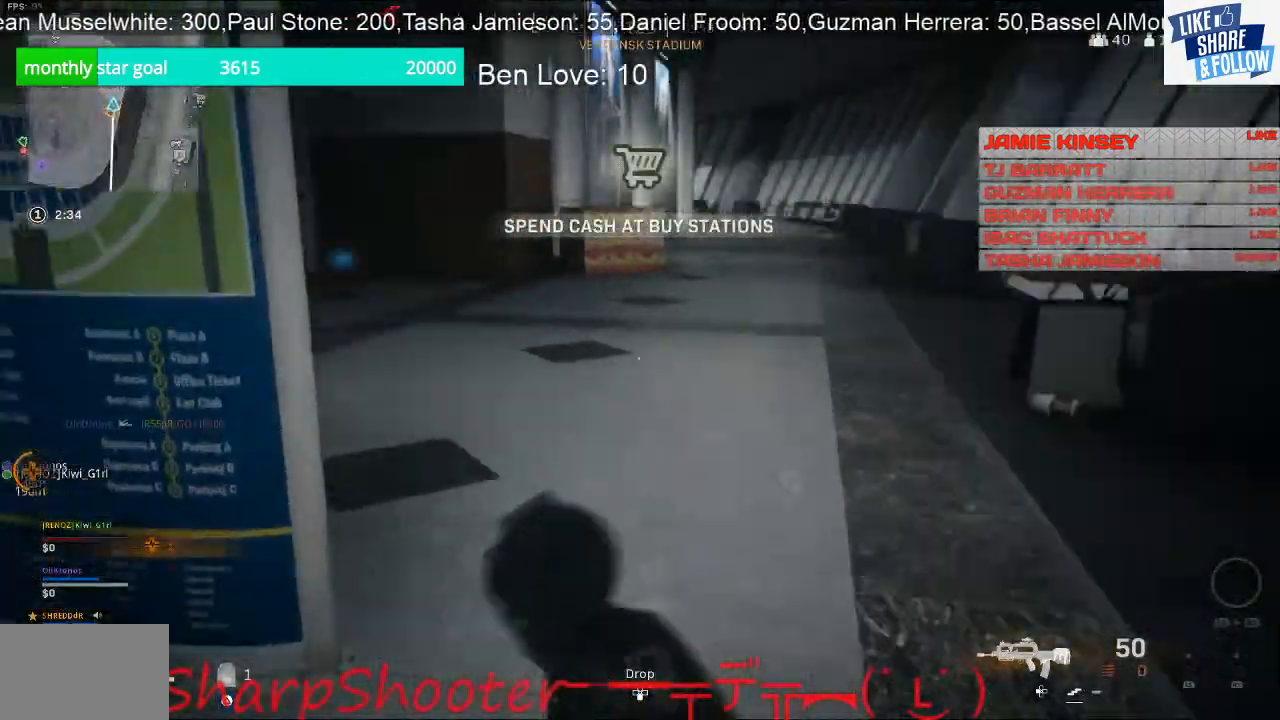
{"buttons": [], "left_stick": "right", "right_stick": "center", "events": [[233, "left_stick", "up-right"], [367, "left_stick", "right"], [500, "right_stick", "center"]]}
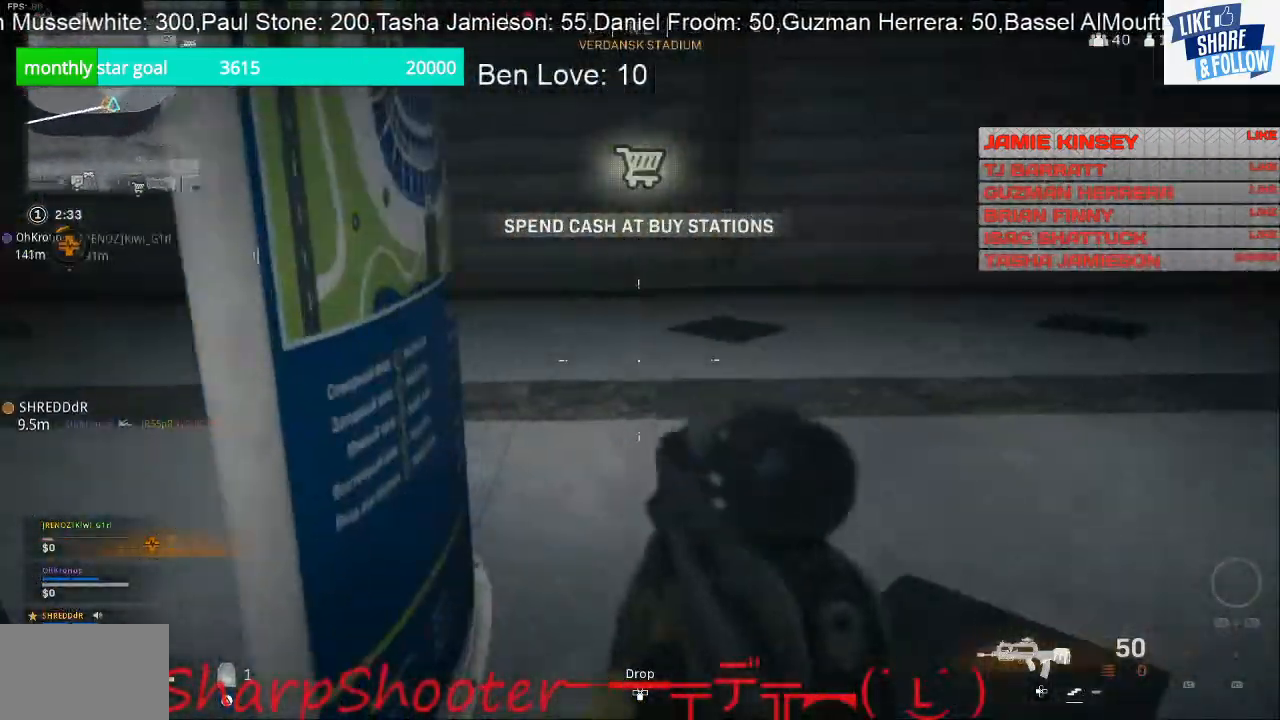
{"buttons": [], "left_stick": "up", "right_stick": "center", "events": [[33, "right_stick", "up-right"], [267, "left_stick", "up"], [333, "right_stick", "center"]]}
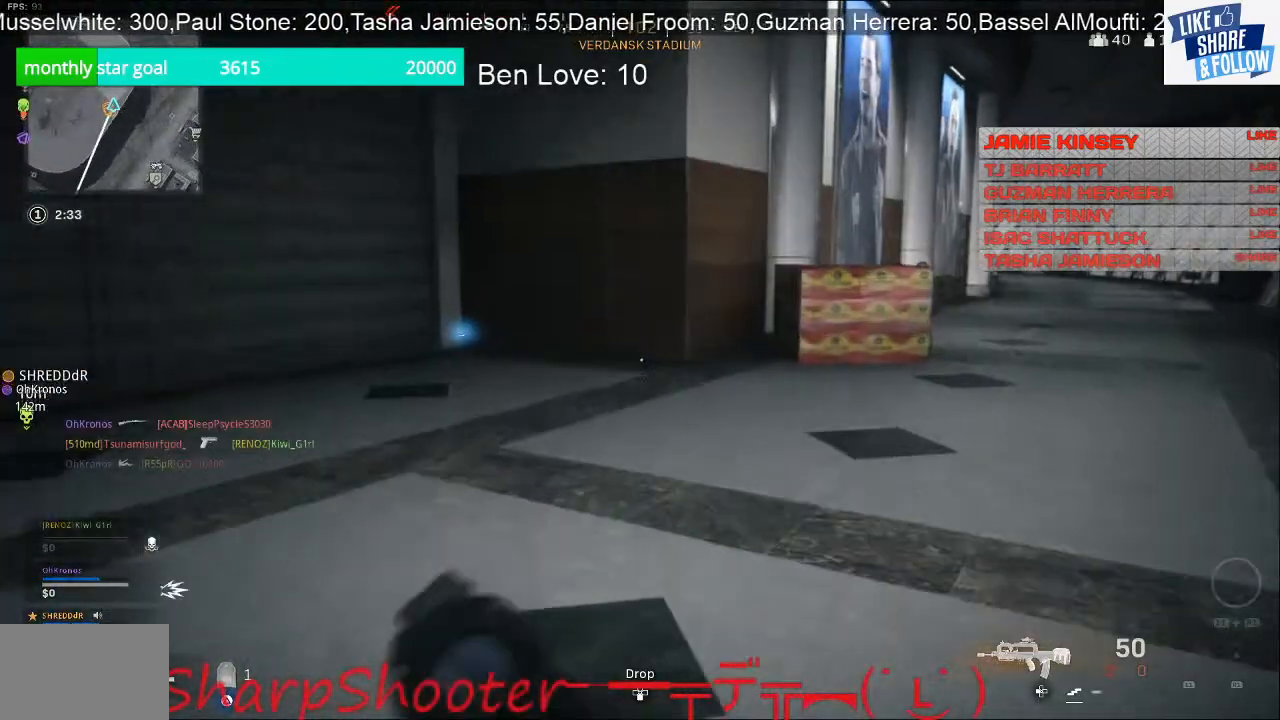
{"buttons": [], "left_stick": "up", "right_stick": "center", "events": []}
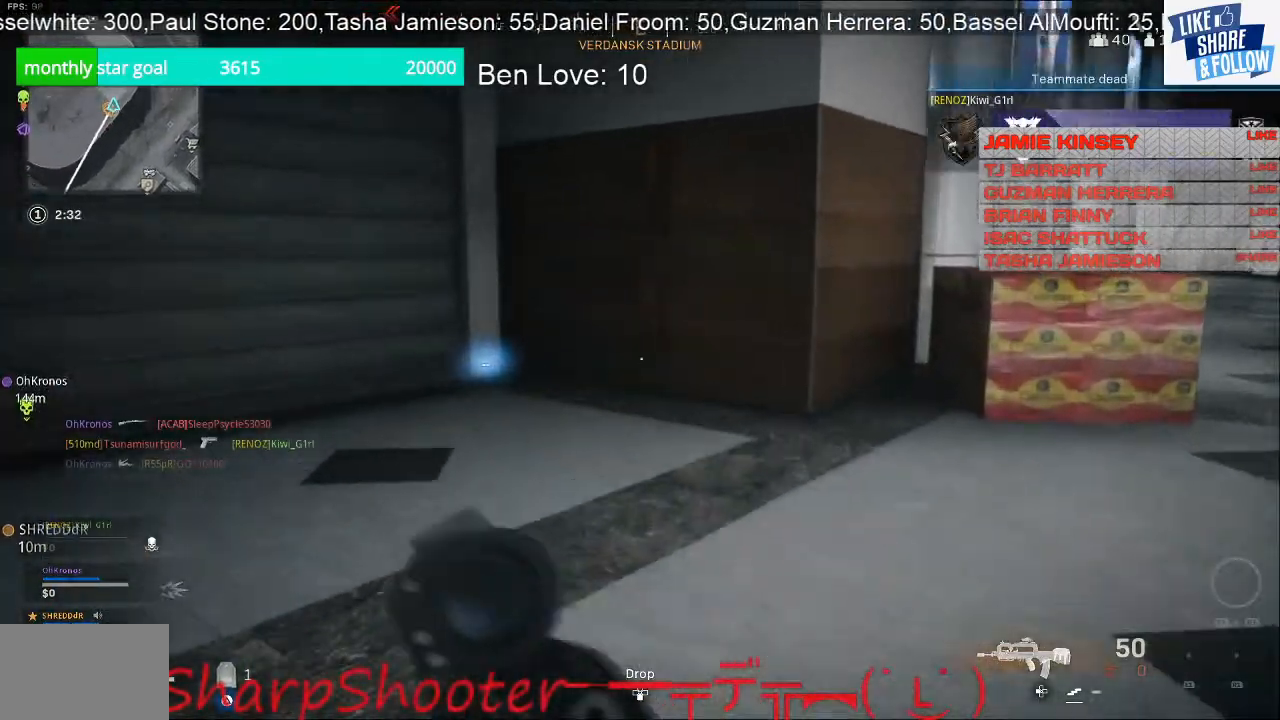
{"buttons": [], "left_stick": "up-left", "right_stick": "center", "events": [[33, "R3", "down"], [33, "right_stick", "left"], [167, "R3", "up"], [200, "right_stick", "center"], [467, "left_stick", "up-left"]]}
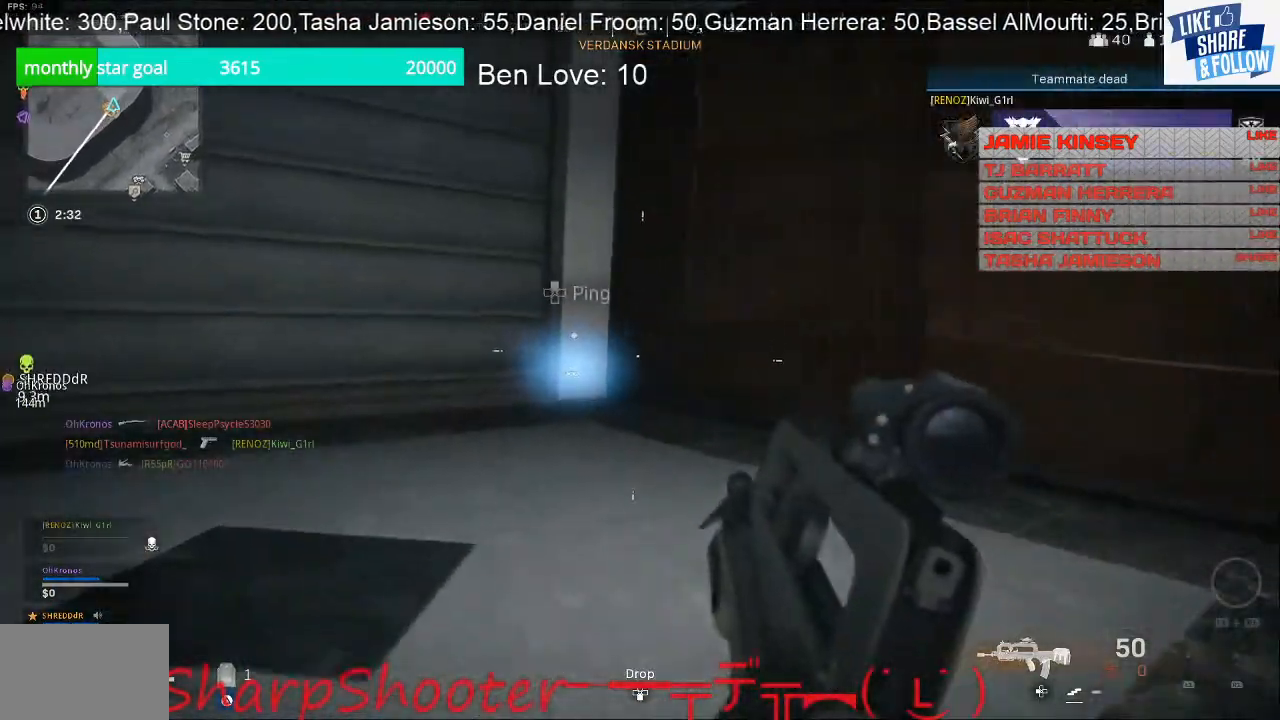
{"buttons": ["SQUARE"], "left_stick": "right", "right_stick": "center", "events": [[33, "SQUARE", "down"], [167, "left_stick", "up"], [467, "left_stick", "right"]]}
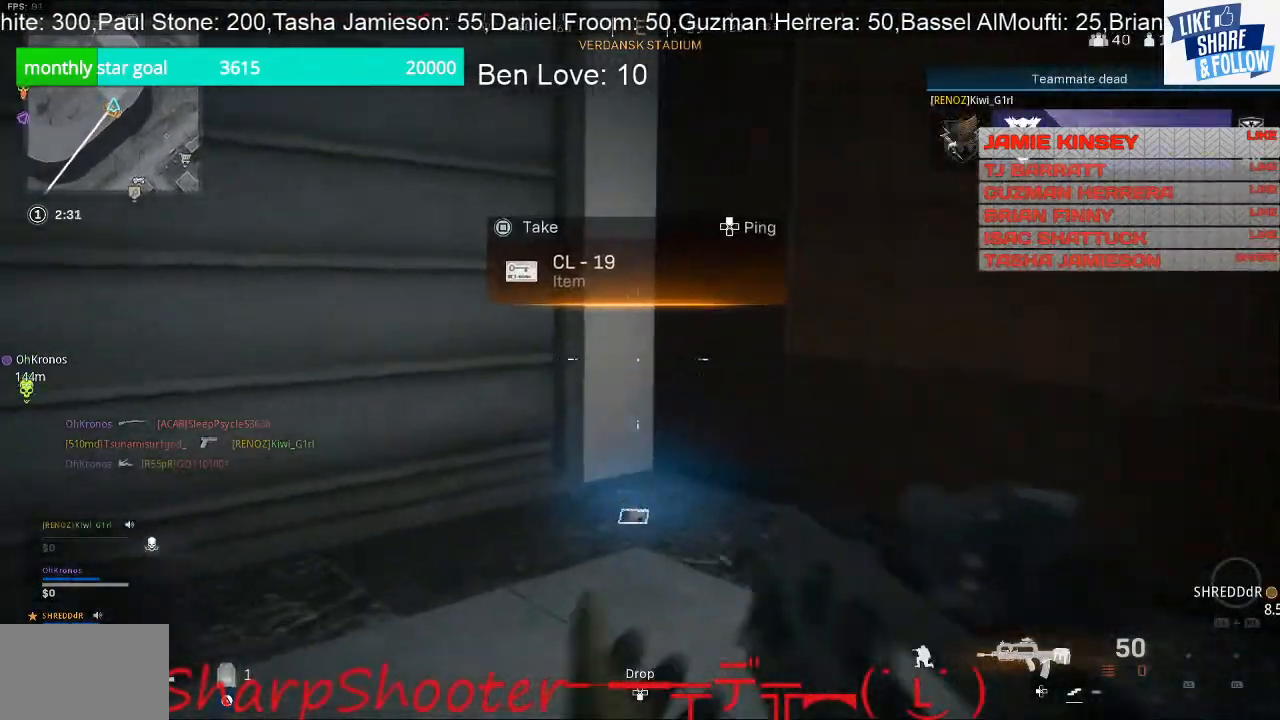
{"buttons": [], "left_stick": "down-right", "right_stick": "right", "events": [[67, "left_stick", "down-right"], [233, "SQUARE", "up"], [400, "right_stick", "right"]]}
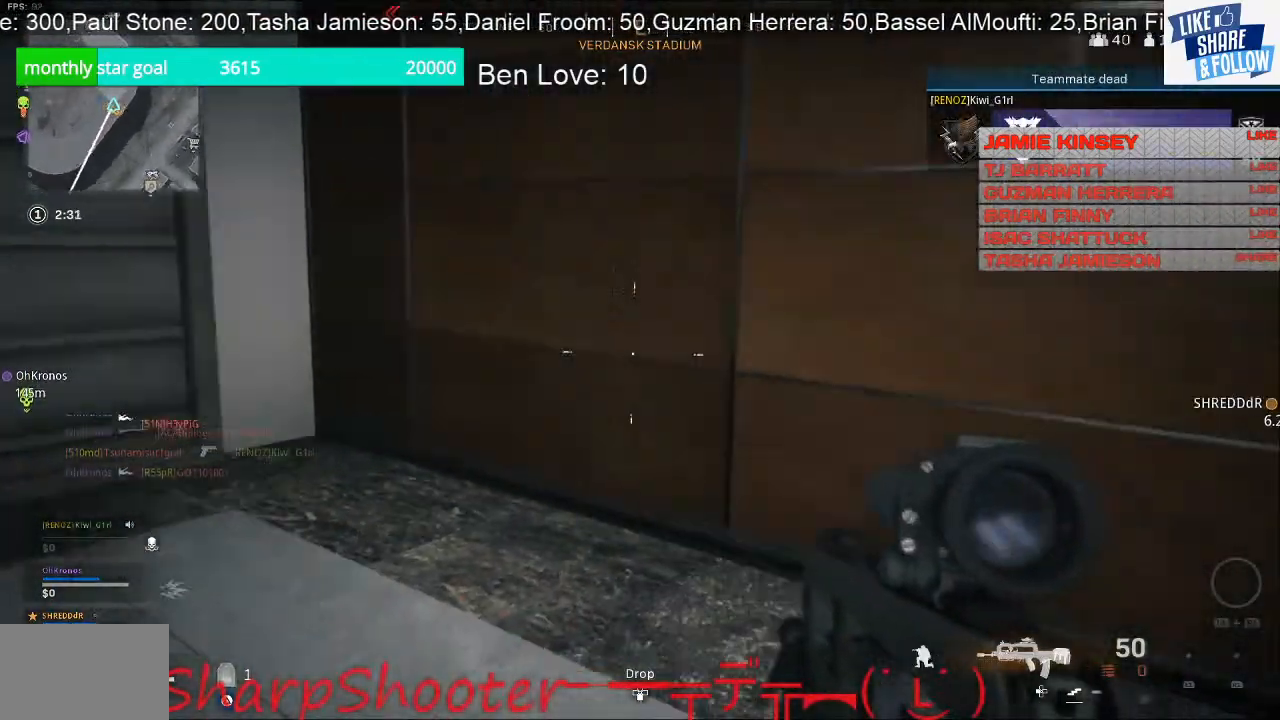
{"buttons": ["L3"], "left_stick": "up-right", "right_stick": "center", "events": [[100, "left_stick", "right"], [200, "left_stick", "up-right"], [267, "right_stick", "center"], [467, "L3", "down"]]}
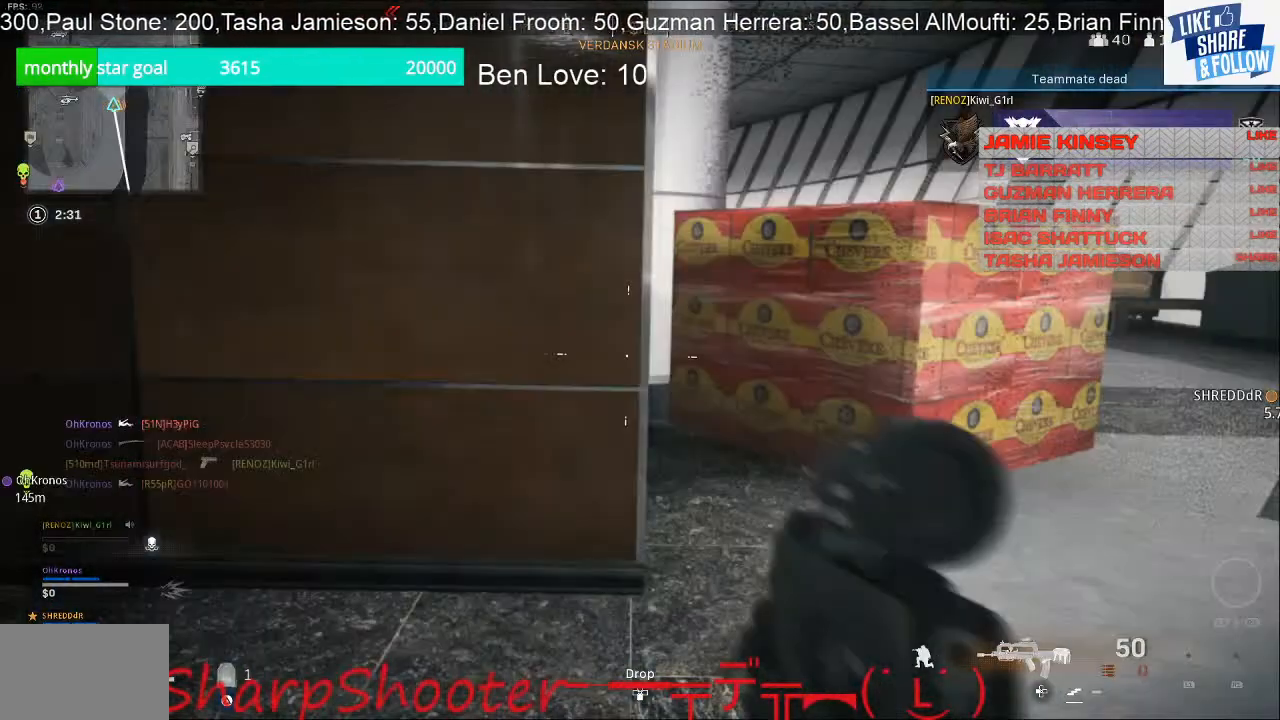
{"buttons": [], "left_stick": "down-right", "right_stick": "center", "events": [[167, "L3", "up"], [300, "left_stick", "right"], [400, "left_stick", "down-right"]]}
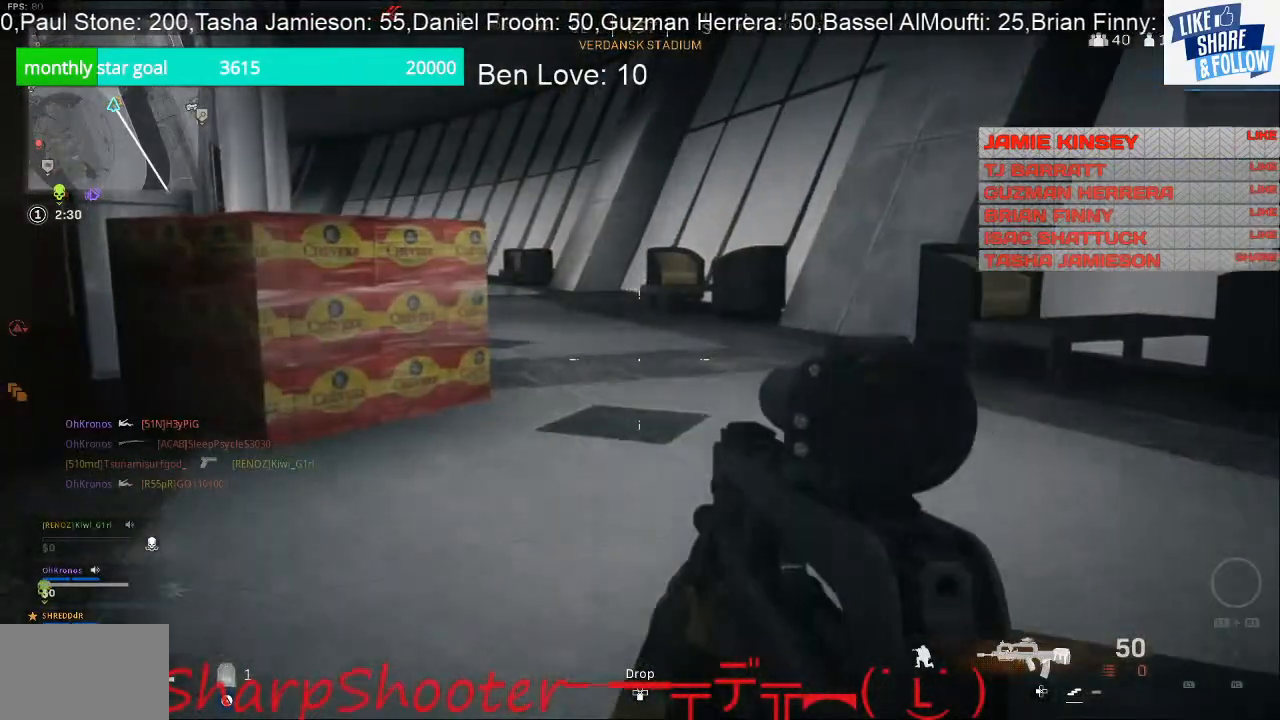
{"buttons": [], "left_stick": "up", "right_stick": "right", "events": [[67, "left_stick", "down-left"], [233, "right_stick", "right"], [300, "left_stick", "up"]]}
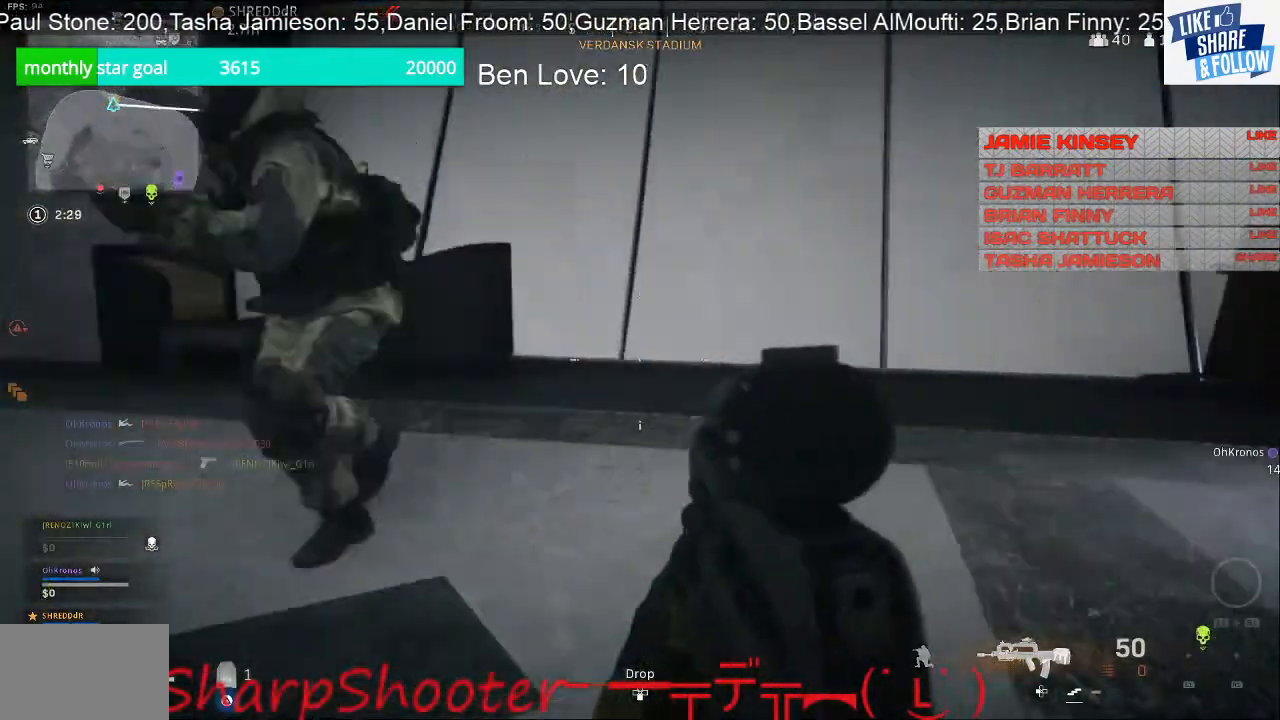
{"buttons": [], "left_stick": "up", "right_stick": "center", "events": [[167, "L3", "down"], [333, "L3", "up"], [467, "right_stick", "center"]]}
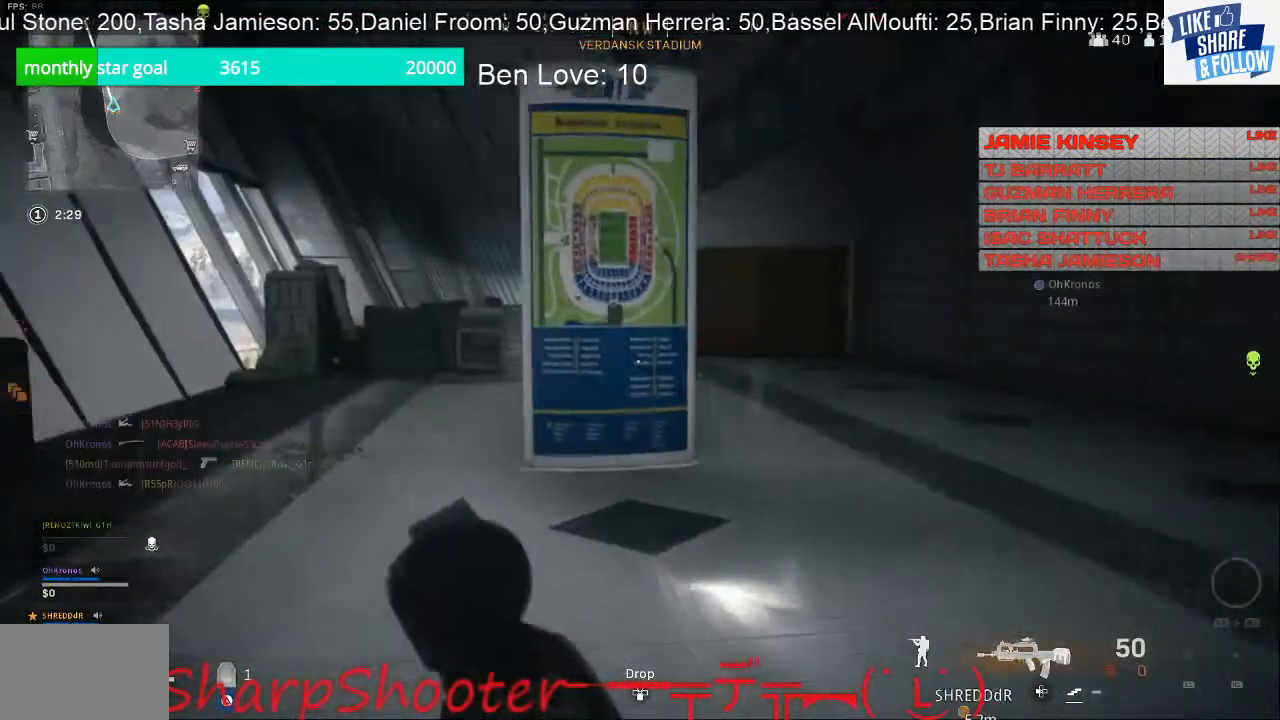
{"buttons": [], "left_stick": "up", "right_stick": "left", "events": [[500, "right_stick", "left"]]}
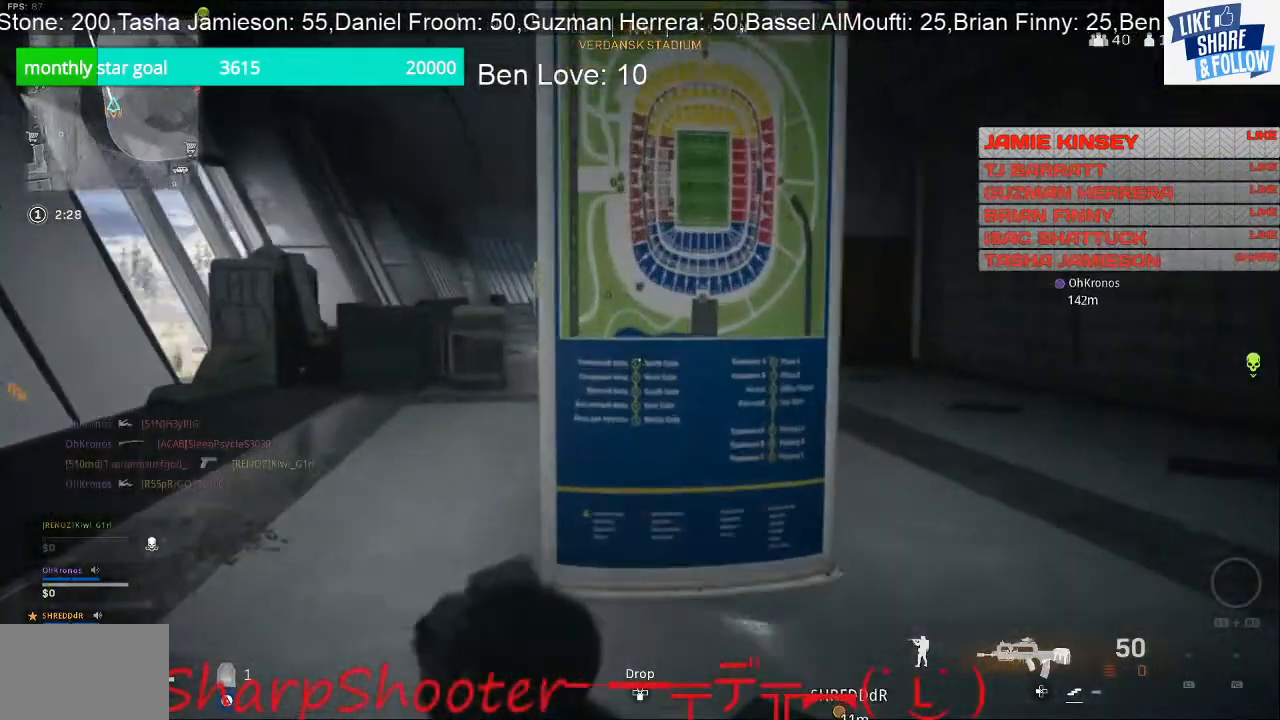
{"buttons": [], "left_stick": "center", "right_stick": "right", "events": [[133, "right_stick", "center"], [333, "right_stick", "right"], [400, "left_stick", "center"]]}
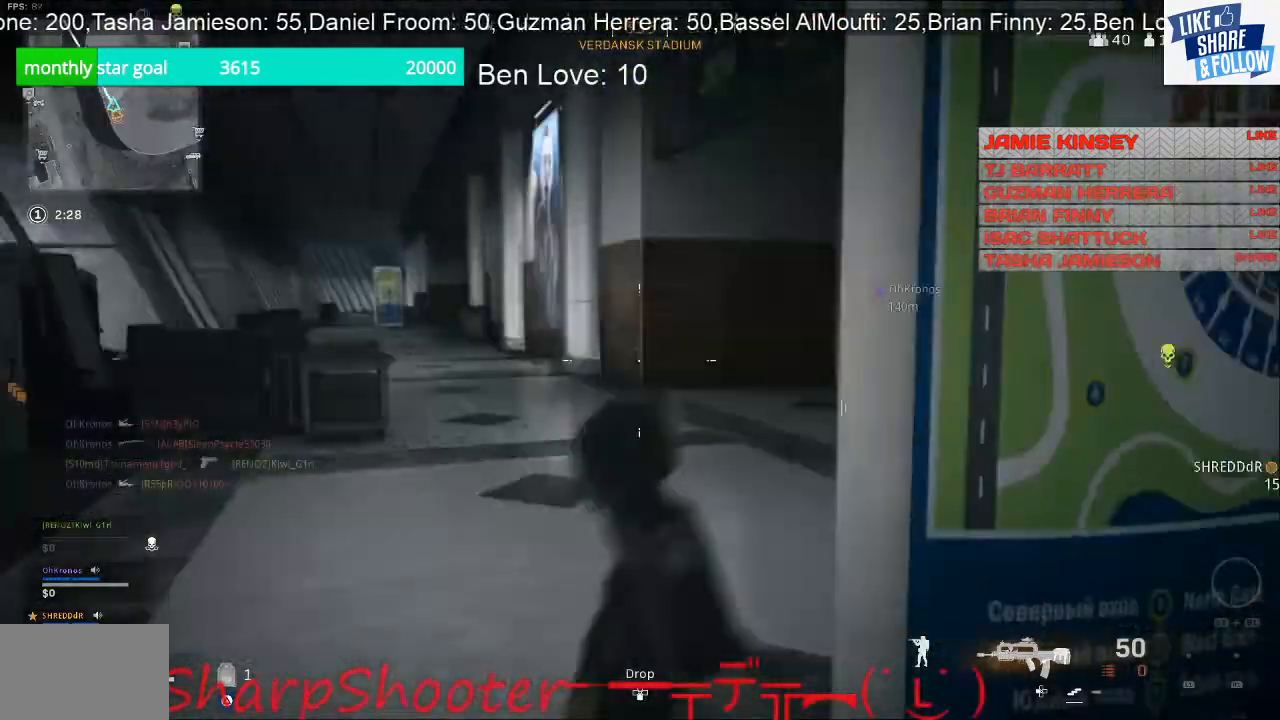
{"buttons": [], "left_stick": "up-right", "right_stick": "right", "events": [[33, "left_stick", "down-right"], [233, "left_stick", "right"], [367, "left_stick", "up-right"]]}
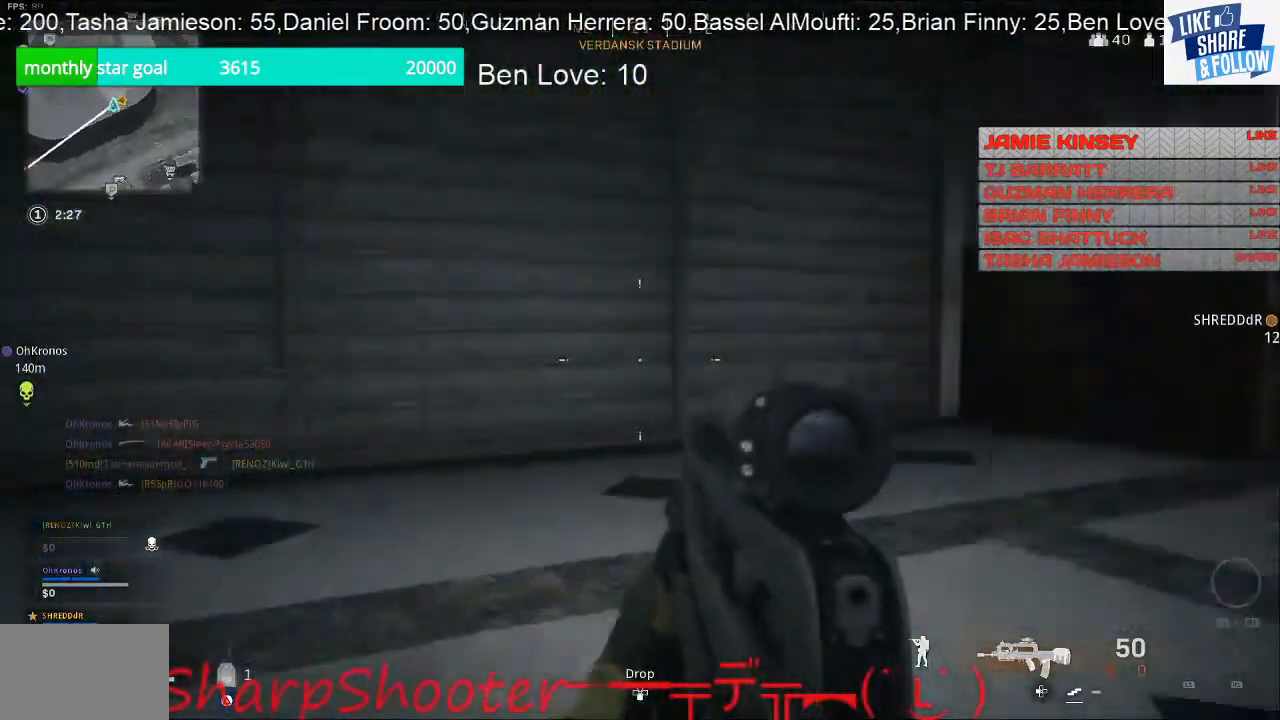
{"buttons": [], "left_stick": "up-right", "right_stick": "right", "events": [[167, "right_stick", "center"], [400, "right_stick", "right"]]}
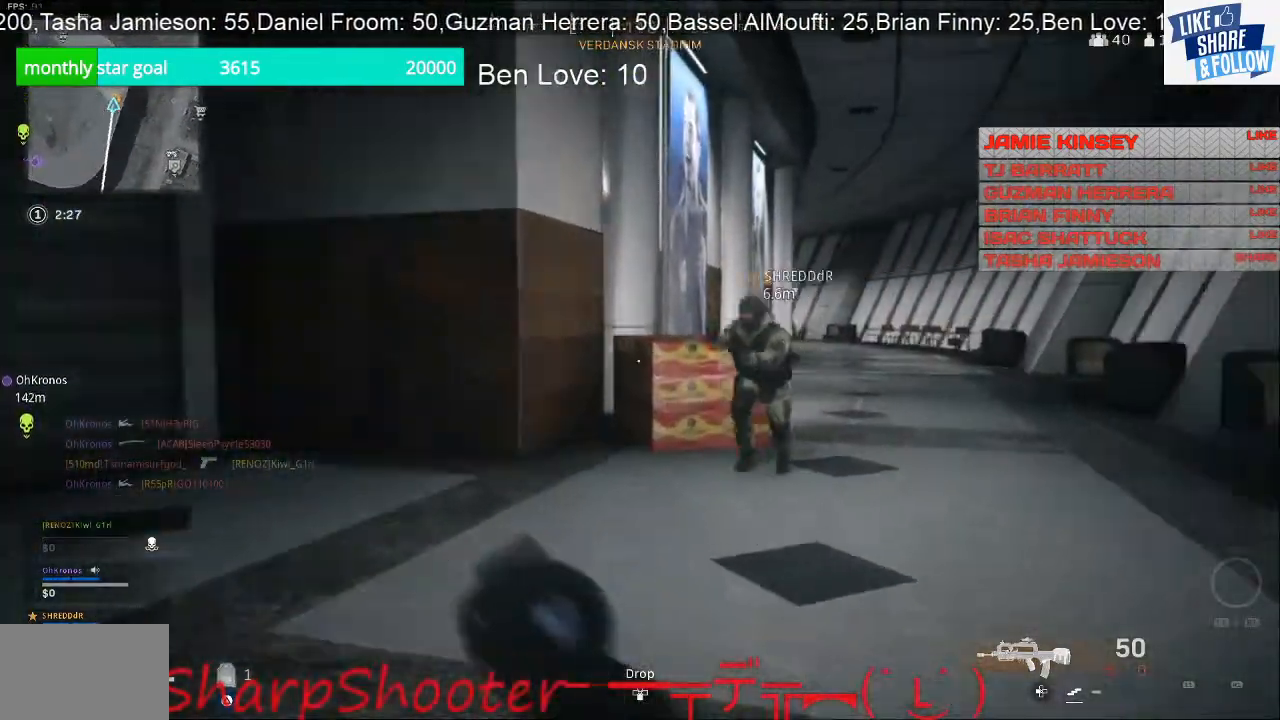
{"buttons": [], "left_stick": "left", "right_stick": "left", "events": [[33, "right_stick", "center"], [333, "left_stick", "center"], [367, "right_stick", "left"], [400, "left_stick", "down-left"], [500, "left_stick", "left"]]}
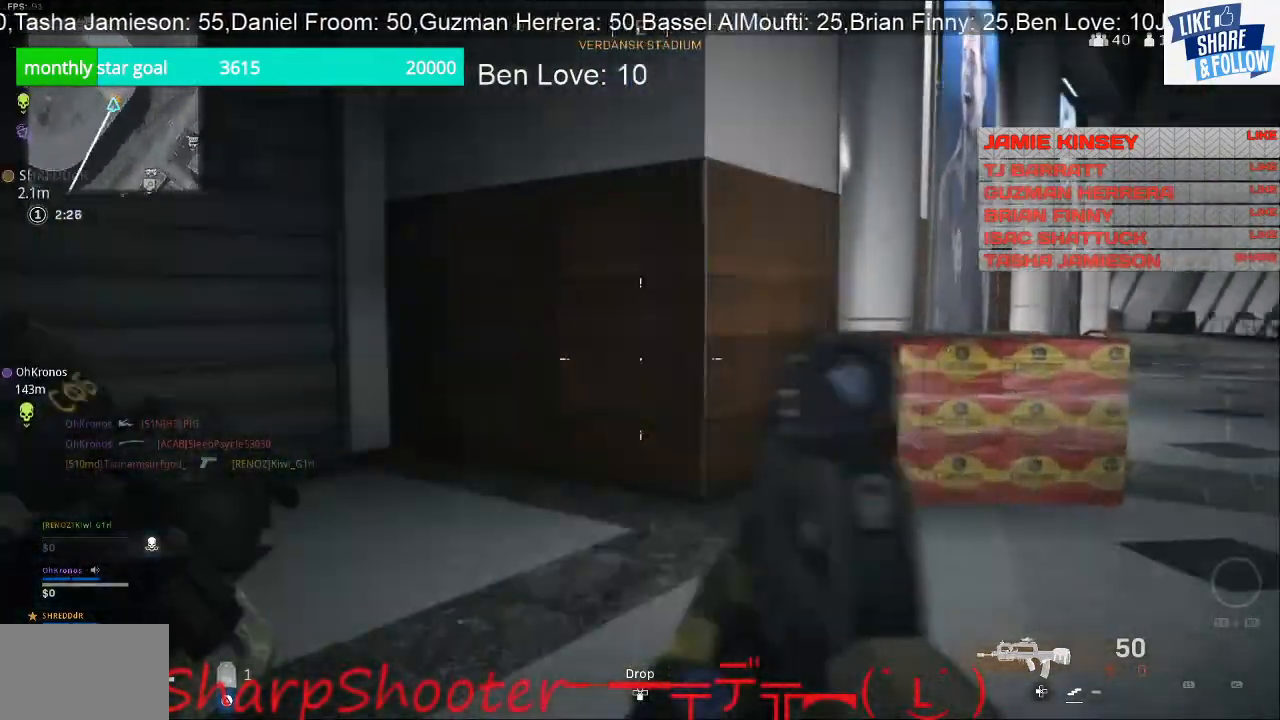
{"buttons": [], "left_stick": "up", "right_stick": "center", "events": [[200, "left_stick", "up-left"], [400, "left_stick", "up"], [500, "right_stick", "center"]]}
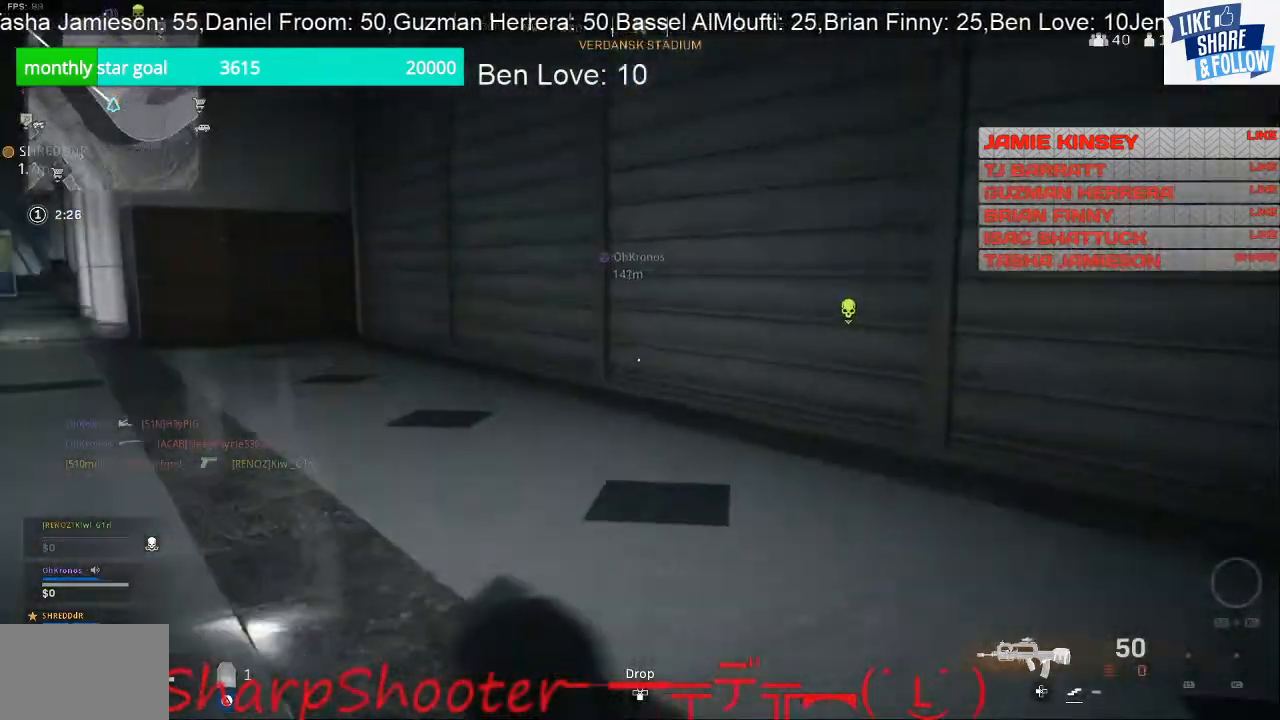
{"buttons": [], "left_stick": "up", "right_stick": "center", "events": [[100, "right_stick", "left"], [333, "right_stick", "center"]]}
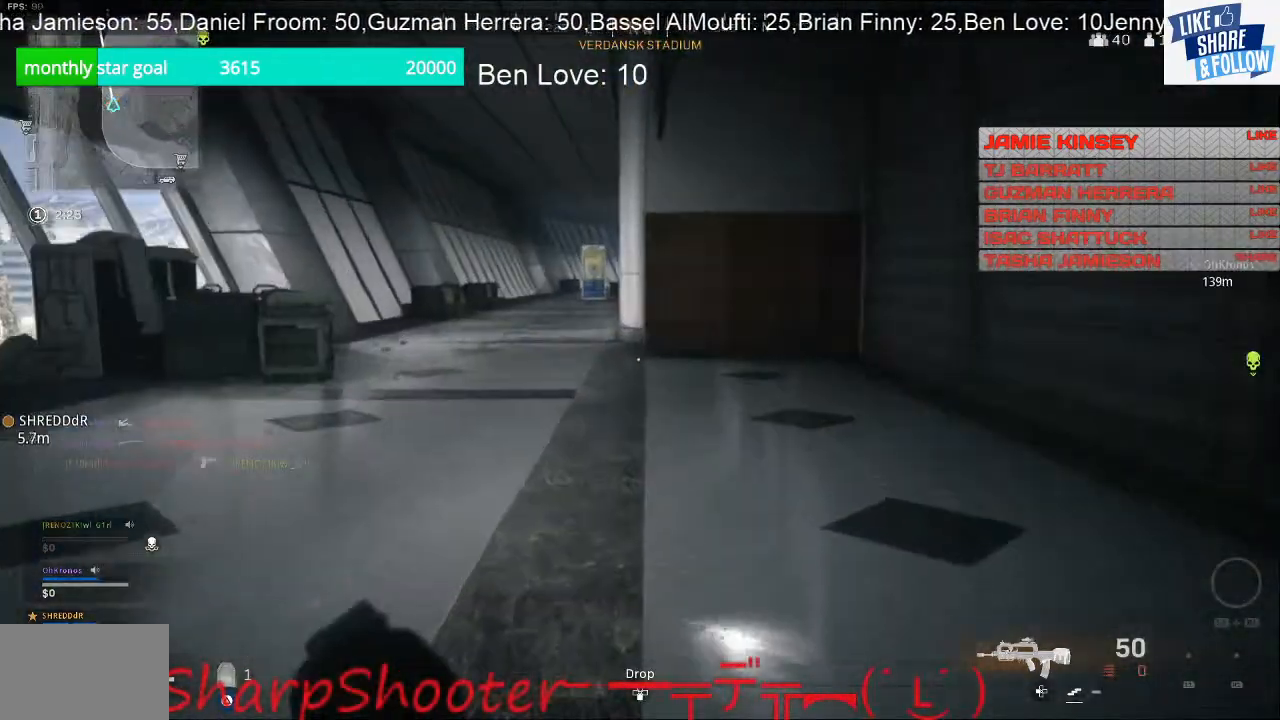
{"buttons": [], "left_stick": "up", "right_stick": "center", "events": []}
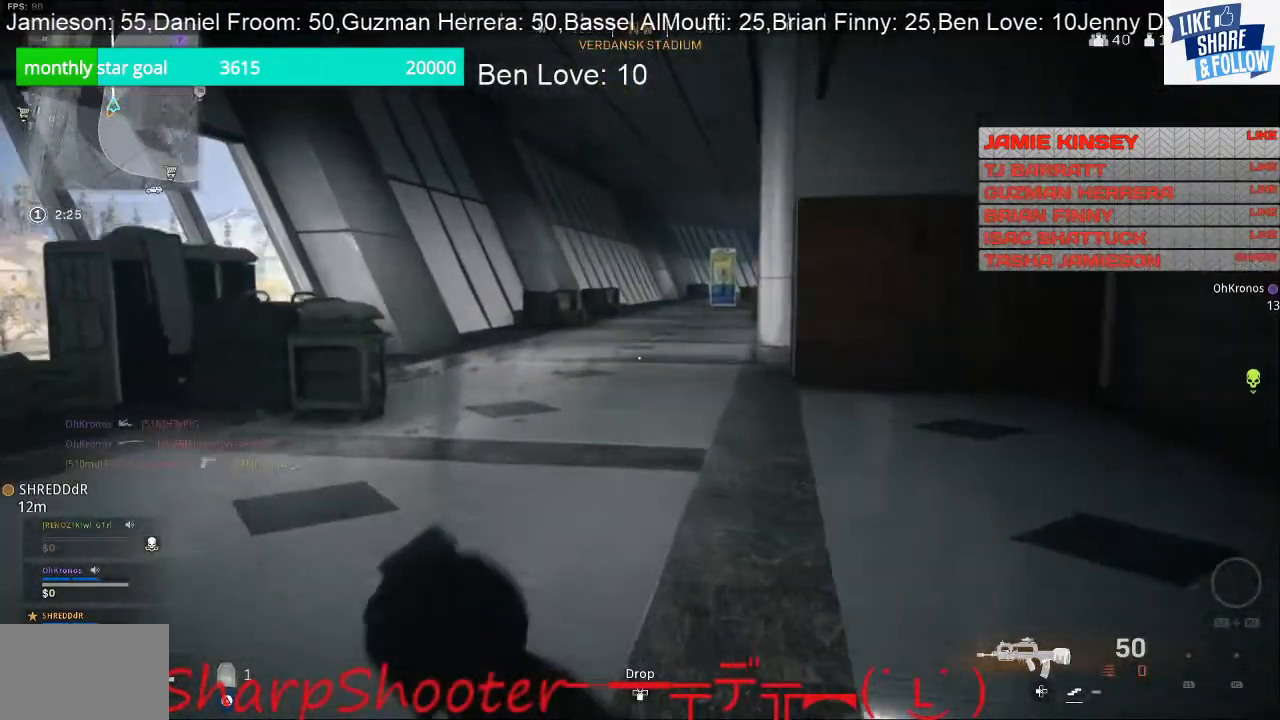
{"buttons": [], "left_stick": "up", "right_stick": "center", "events": []}
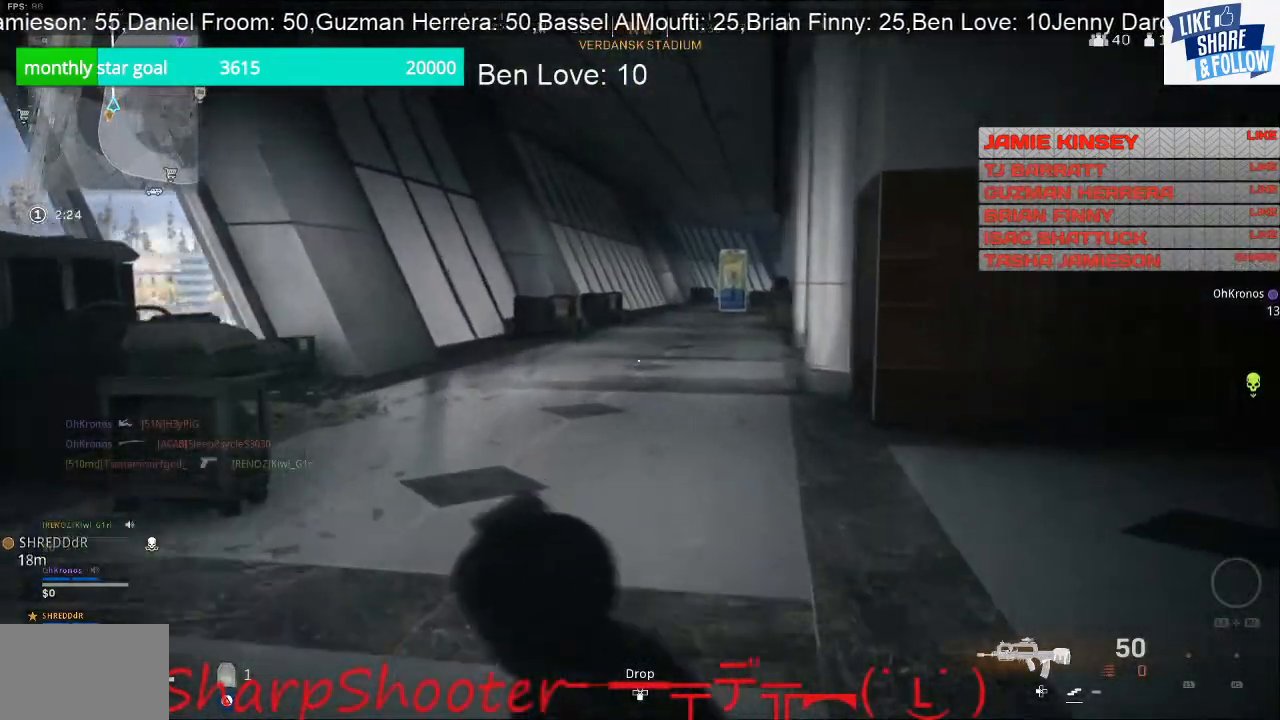
{"buttons": [], "left_stick": "down-left", "right_stick": "center", "events": [[200, "left_stick", "center"], [267, "left_stick", "down-left"]]}
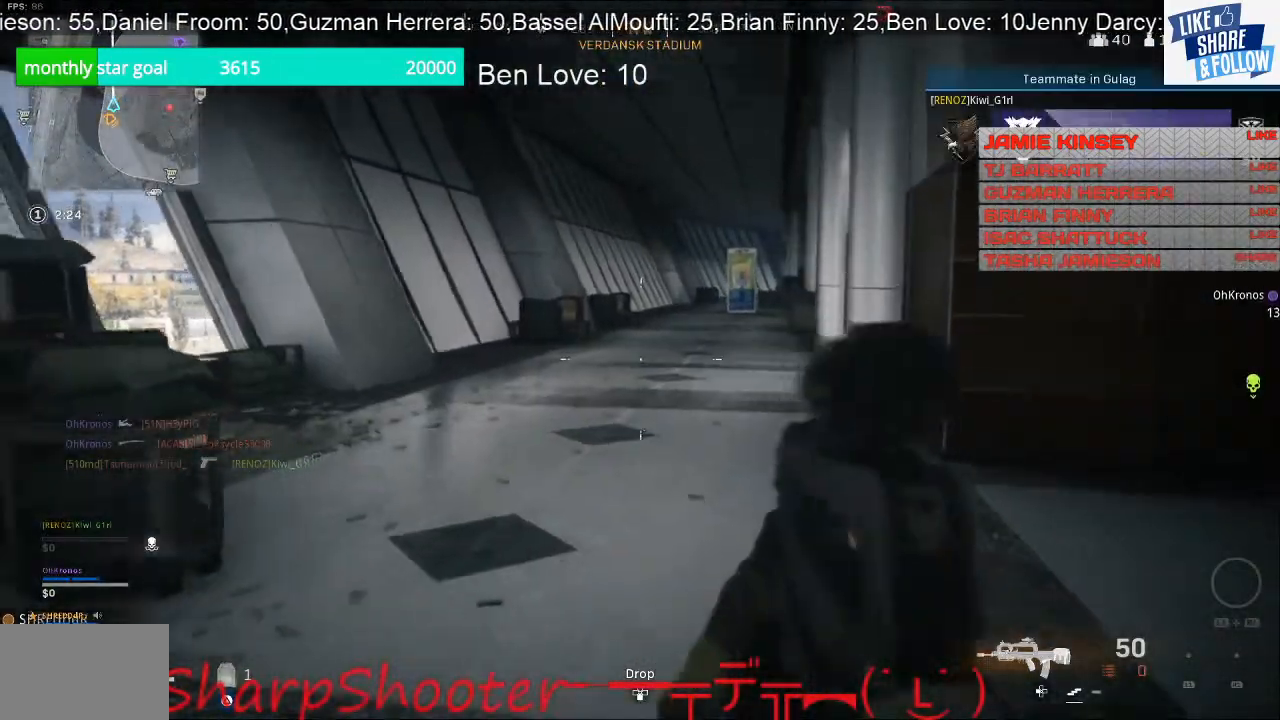
{"buttons": [], "left_stick": "down-left", "right_stick": "left", "events": [[367, "right_stick", "left"]]}
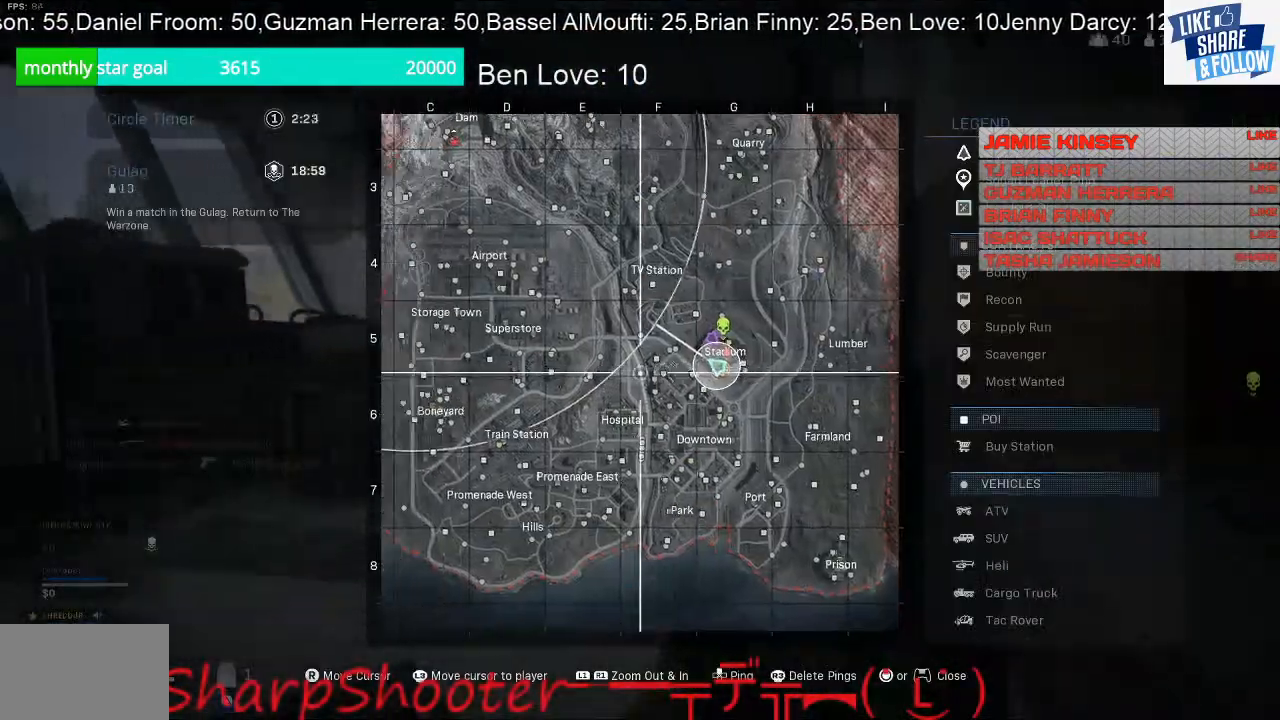
{"buttons": [], "left_stick": "down-left", "right_stick": "left", "events": [[100, "right_stick", "center"], [433, "right_stick", "left"]]}
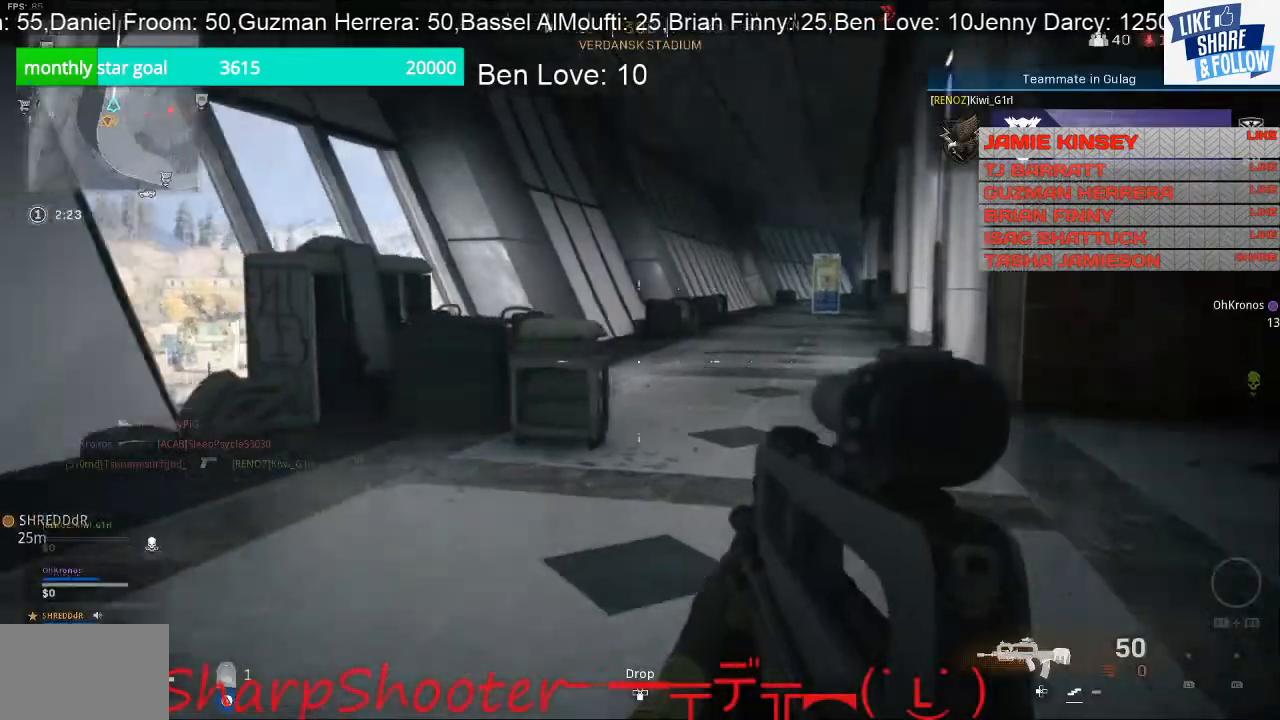
{"buttons": [], "left_stick": "up-left", "right_stick": "left", "events": [[467, "left_stick", "up-left"]]}
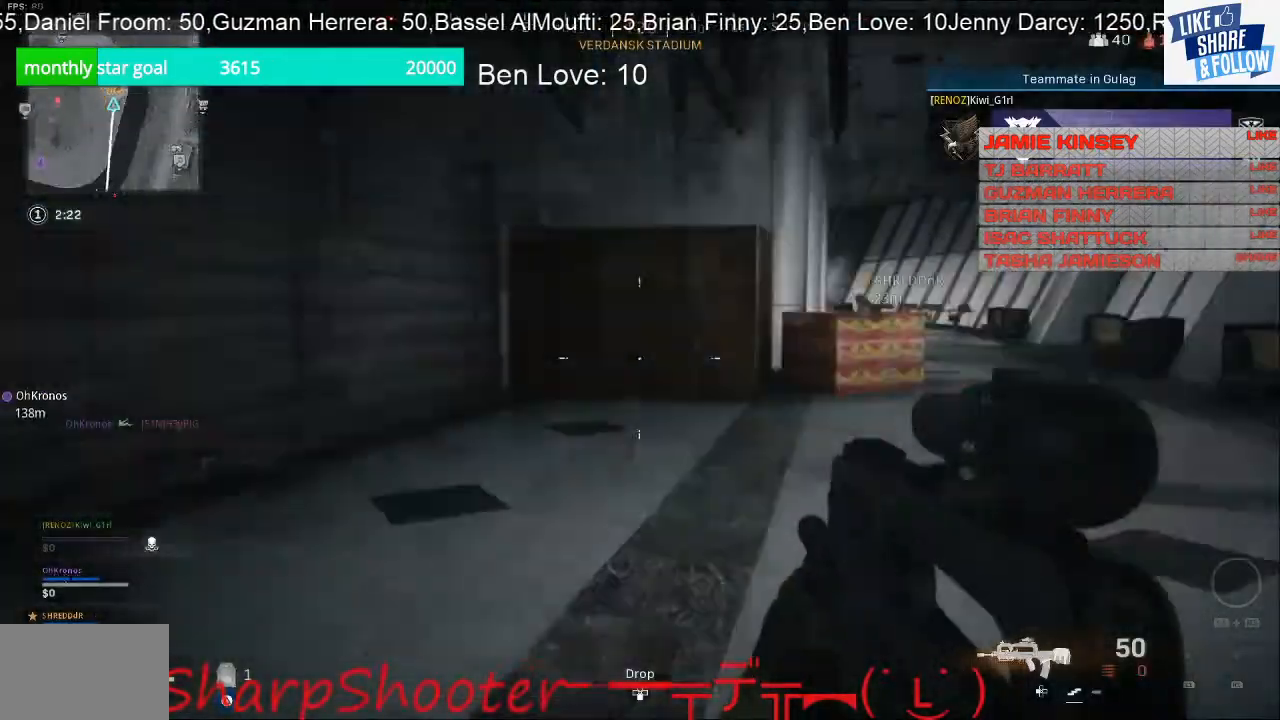
{"buttons": [], "left_stick": "up", "right_stick": "center", "events": [[33, "left_stick", "up"], [33, "right_stick", "center"], [100, "L3", "down"], [200, "right_stick", "right"], [300, "L3", "up"], [500, "right_stick", "center"]]}
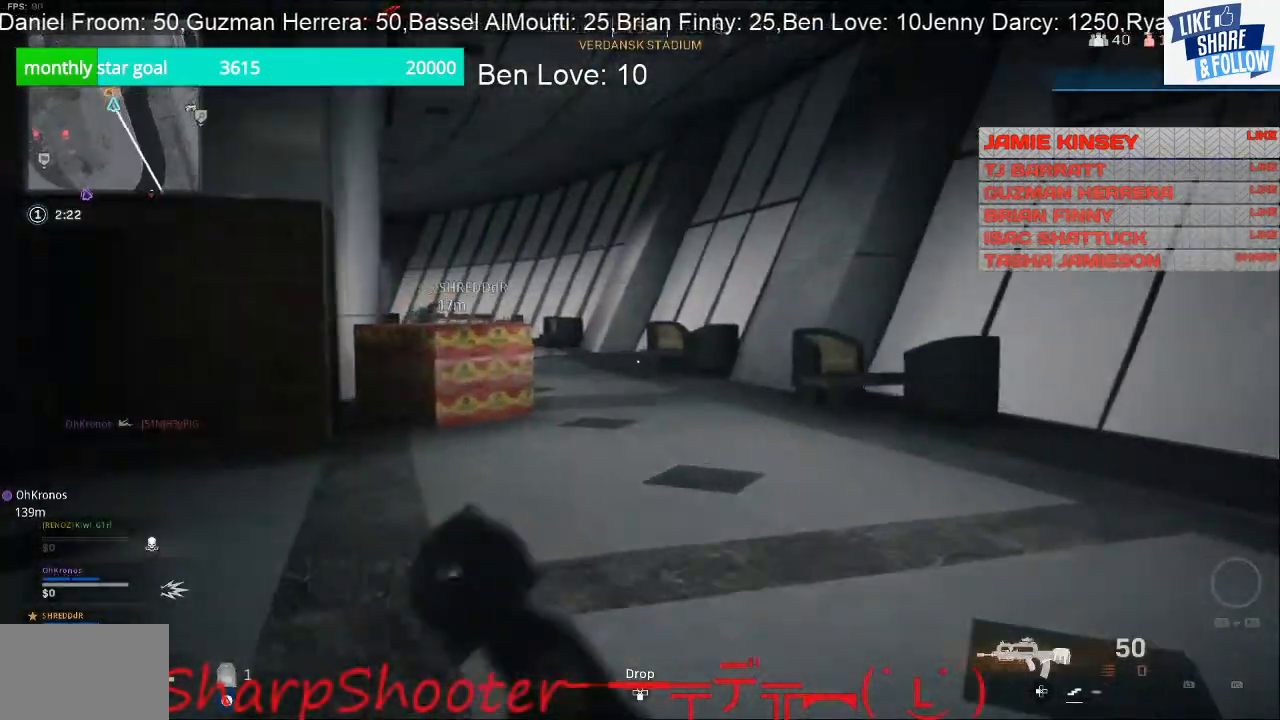
{"buttons": [], "left_stick": "up", "right_stick": "center", "events": []}